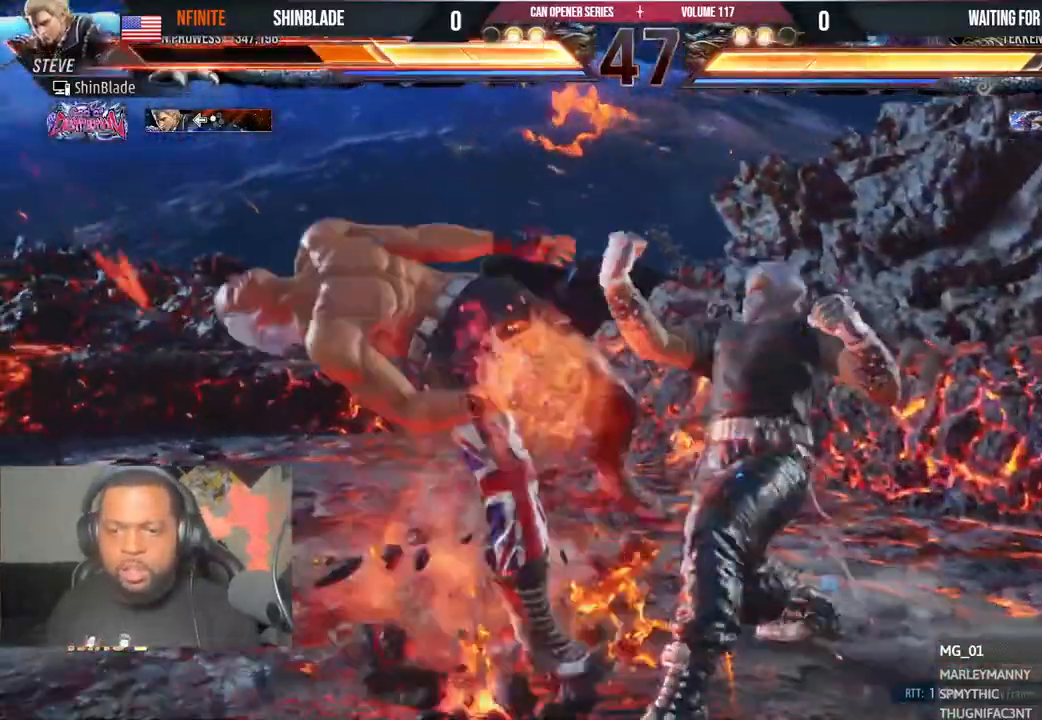
Gameplay with a controller (PlayStation layout); each line is a JSON object with the inputs held at the frame after it. "events" lists button and stick changes between this image and that frame as [ms after this image, input, new state], when the widget could be followed in between. Not read: L1 R1.
{"buttons": ["CROSS", "DPAD_LEFT"], "left_stick": "center", "right_stick": "center"}
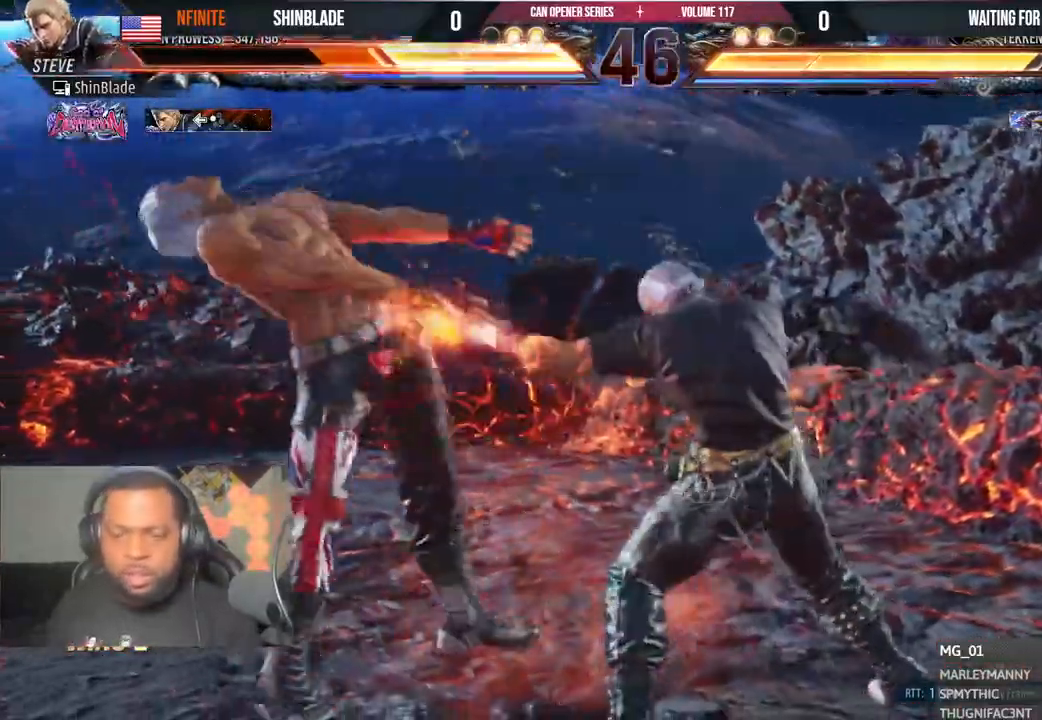
{"buttons": ["CROSS", "DPAD_UP", "DPAD_LEFT"], "left_stick": "center", "right_stick": "center", "events": [[17, "CIRCLE", "down"], [33, "CROSS", "up"], [117, "CIRCLE", "up"], [117, "CROSS", "down"], [183, "CIRCLE", "down"], [200, "CROSS", "up"], [283, "CIRCLE", "up"], [283, "CROSS", "down"], [333, "DPAD_UP", "down"], [350, "CIRCLE", "down"], [367, "CROSS", "up"], [450, "CIRCLE", "up"], [467, "CROSS", "down"]]}
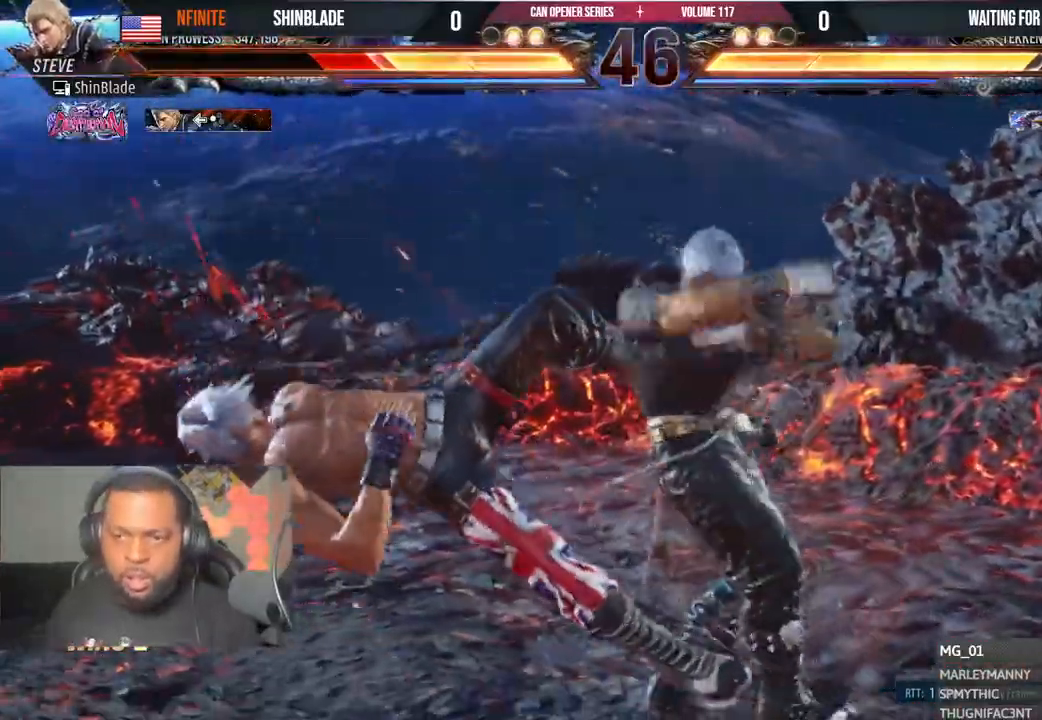
{"buttons": ["DPAD_UP", "DPAD_LEFT"], "left_stick": "center", "right_stick": "center", "events": [[17, "CIRCLE", "down"], [50, "CROSS", "up"], [133, "CIRCLE", "up"], [133, "CROSS", "down"], [183, "CIRCLE", "down"], [217, "CROSS", "up"], [317, "CIRCLE", "up"], [317, "CROSS", "down"], [317, "right_stick", "right"], [383, "CIRCLE", "down"], [400, "CROSS", "up"], [400, "right_stick", "center"], [450, "CIRCLE", "up"]]}
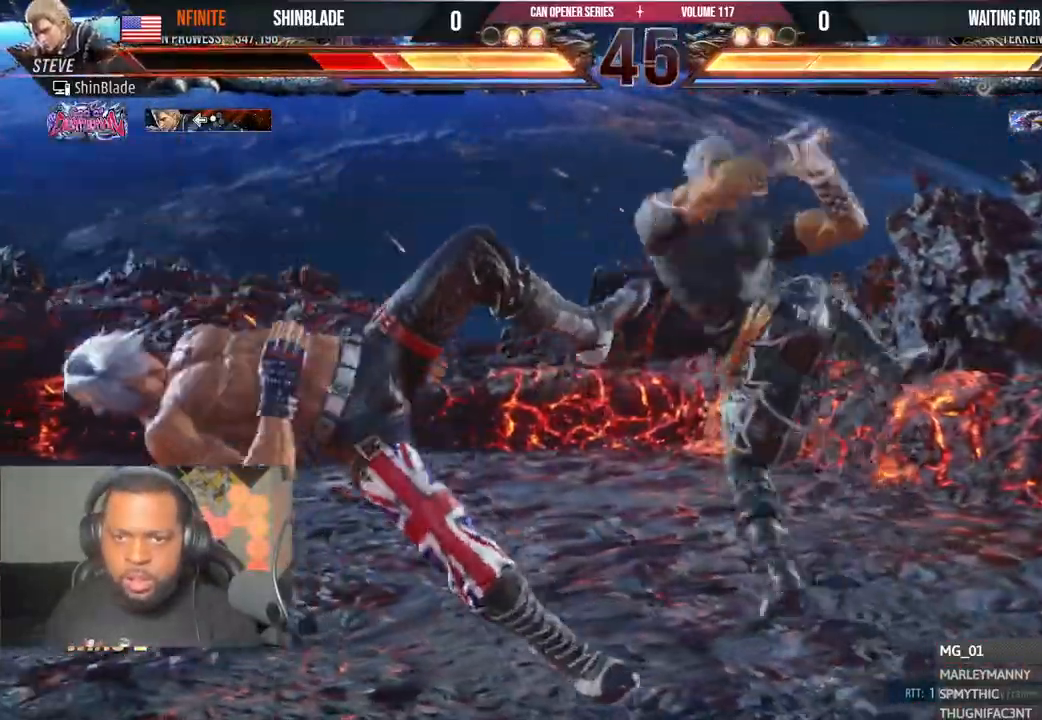
{"buttons": ["CROSS", "DPAD_UP", "DPAD_LEFT"], "left_stick": "center", "right_stick": "center", "events": [[17, "CIRCLE", "down"], [117, "CIRCLE", "up"], [133, "CROSS", "down"], [200, "CIRCLE", "down"], [217, "CROSS", "up"], [300, "CIRCLE", "up"], [317, "CROSS", "down"], [367, "CIRCLE", "down"], [400, "CROSS", "up"], [483, "CIRCLE", "up"], [500, "CROSS", "down"]]}
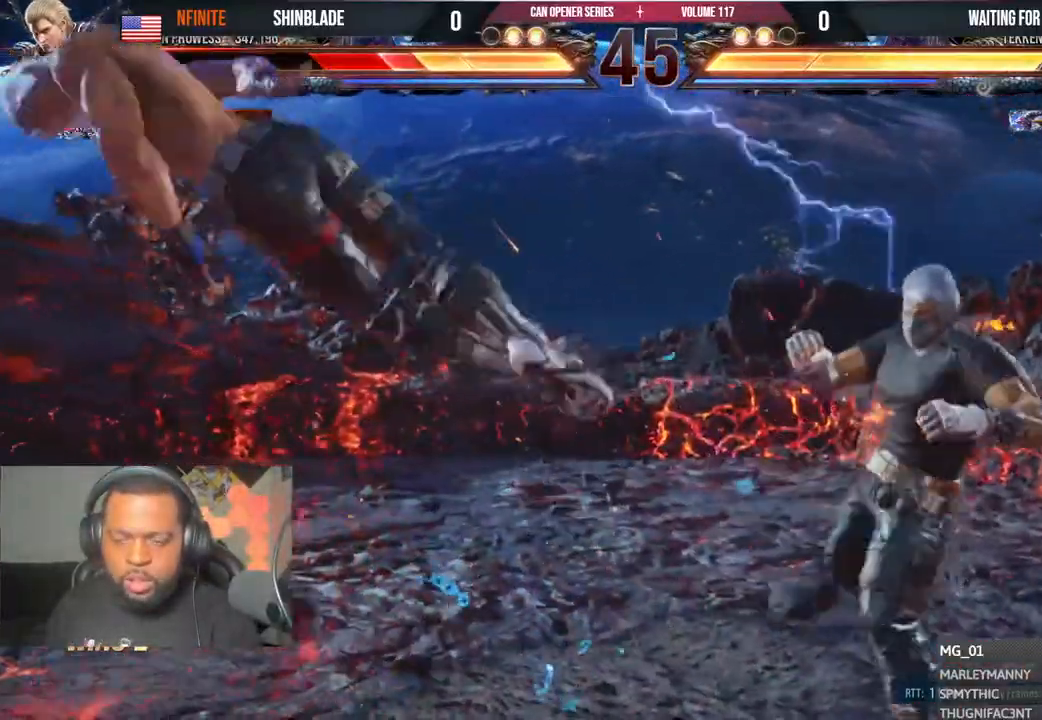
{"buttons": ["CIRCLE", "DPAD_UP", "DPAD_LEFT"], "left_stick": "center", "right_stick": "center", "events": [[67, "CIRCLE", "down"], [83, "CROSS", "up"], [150, "CIRCLE", "up"], [183, "CROSS", "down"], [217, "CIRCLE", "down"], [233, "CROSS", "up"], [333, "CIRCLE", "up"], [333, "CROSS", "down"], [400, "CIRCLE", "down"], [433, "CROSS", "up"]]}
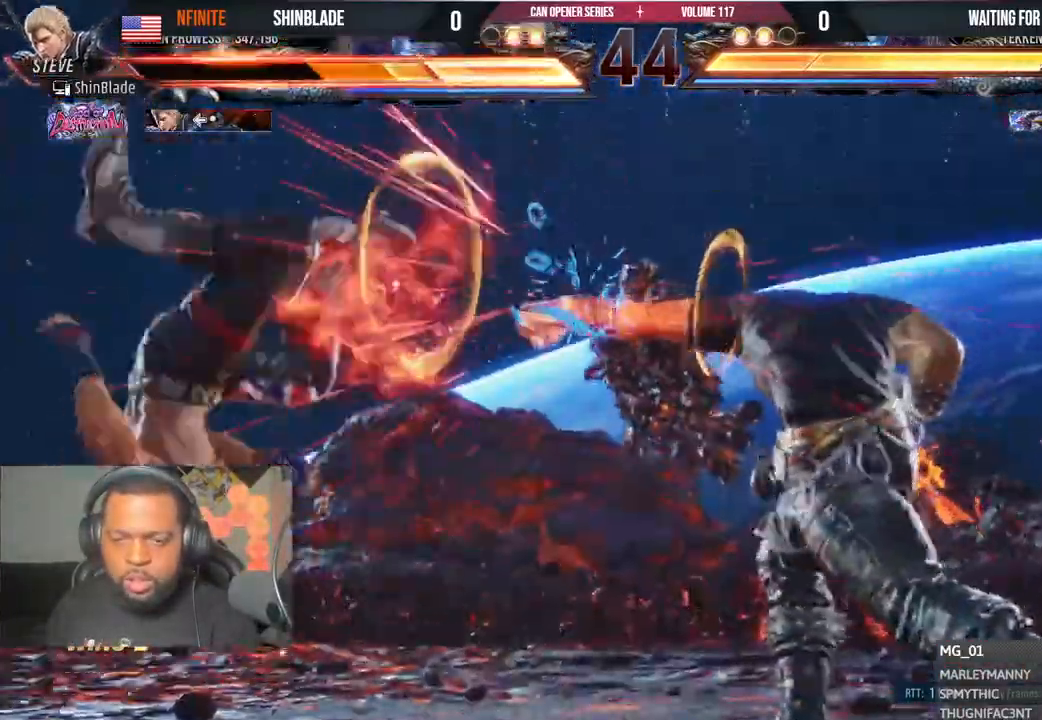
{"buttons": ["CIRCLE", "DPAD_UP", "DPAD_LEFT"], "left_stick": "center", "right_stick": "center", "events": [[17, "CIRCLE", "up"], [17, "CROSS", "down"], [83, "CIRCLE", "down"], [117, "CROSS", "up"], [200, "CIRCLE", "up"], [200, "CROSS", "down"], [250, "CIRCLE", "down"], [283, "CROSS", "up"], [350, "CIRCLE", "up"], [367, "CROSS", "down"], [417, "CIRCLE", "down"], [450, "CROSS", "up"]]}
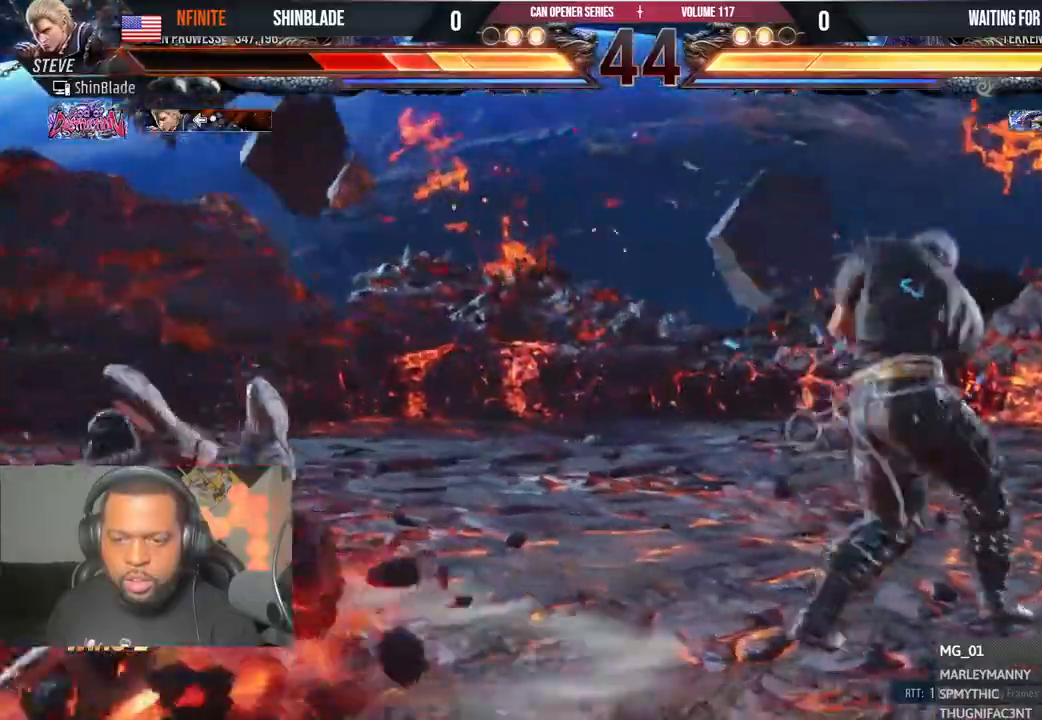
{"buttons": ["CIRCLE", "DPAD_UP", "DPAD_LEFT"], "left_stick": "center", "right_stick": "center", "events": [[33, "CIRCLE", "up"], [33, "CROSS", "down"], [100, "CIRCLE", "down"], [133, "CROSS", "up"], [217, "CIRCLE", "up"], [217, "CROSS", "down"], [300, "CIRCLE", "down"], [317, "CROSS", "up"], [383, "CIRCLE", "up"], [400, "CROSS", "down"], [450, "CIRCLE", "down"], [483, "CROSS", "up"]]}
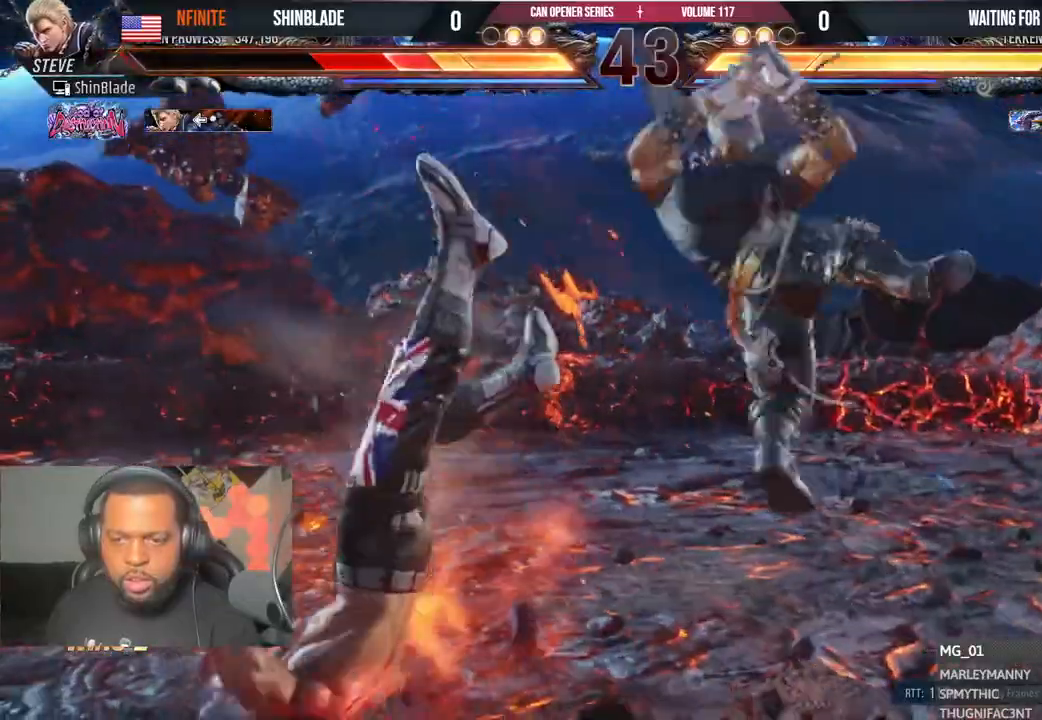
{"buttons": ["CIRCLE", "DPAD_UP", "DPAD_LEFT"], "left_stick": "center", "right_stick": "center", "events": [[67, "CROSS", "down"], [83, "CIRCLE", "up"], [133, "CIRCLE", "down"], [183, "CROSS", "up"], [233, "CIRCLE", "up"], [250, "CROSS", "down"], [300, "CIRCLE", "down"], [333, "CROSS", "up"], [417, "CIRCLE", "up"], [417, "CROSS", "down"], [483, "CIRCLE", "down"], [500, "CROSS", "up"]]}